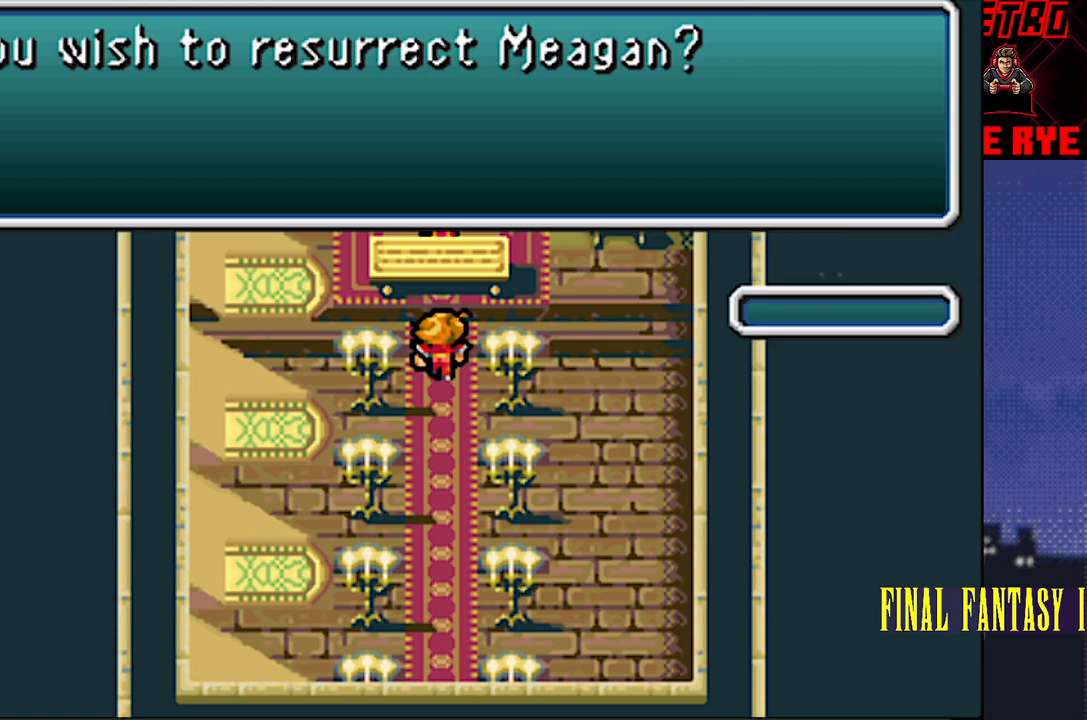
Gameplay with a controller (PlayStation layout); each line is a JSON object with the inputs held at the frame after it. "events" lists button and stick changes between this image and that frame as [ms after this image, input, new state], when the widget could be followed in between. Not read: L3 R3 left_stick right_stick.
{"buttons": [], "events": []}
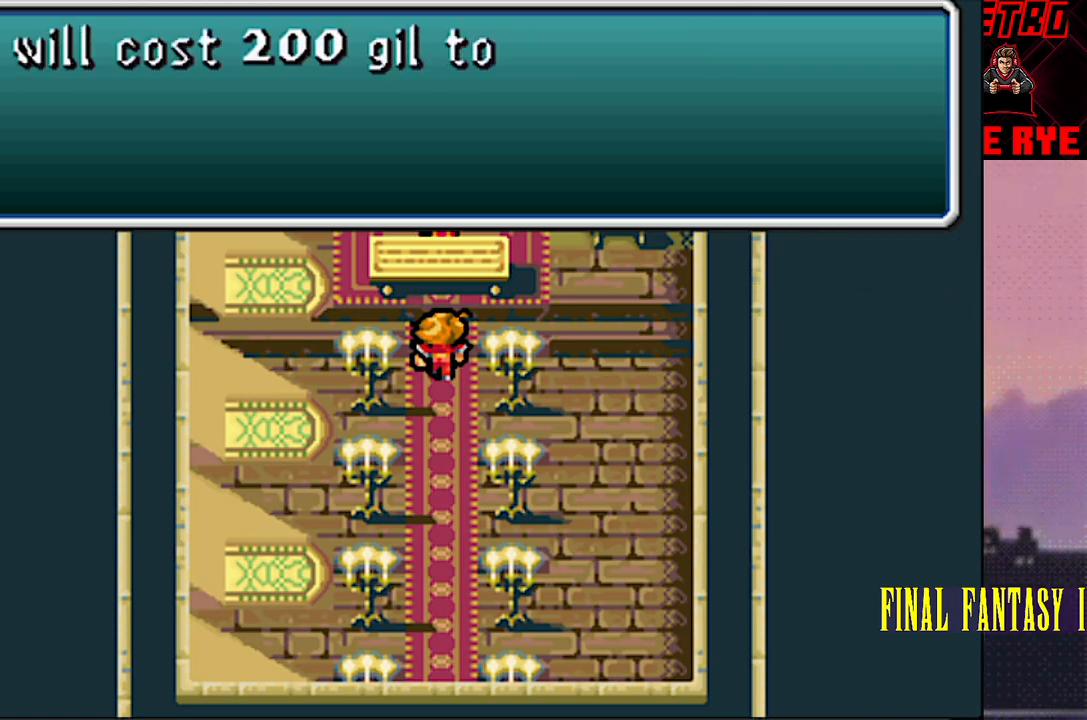
{"buttons": [], "events": []}
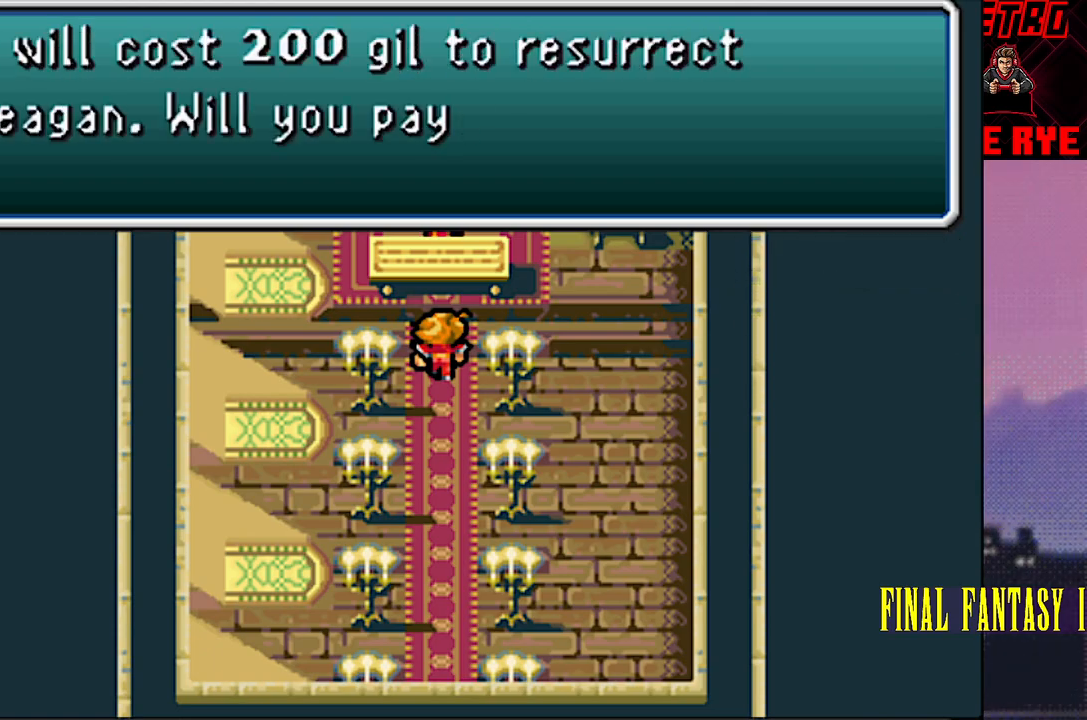
{"buttons": [], "events": []}
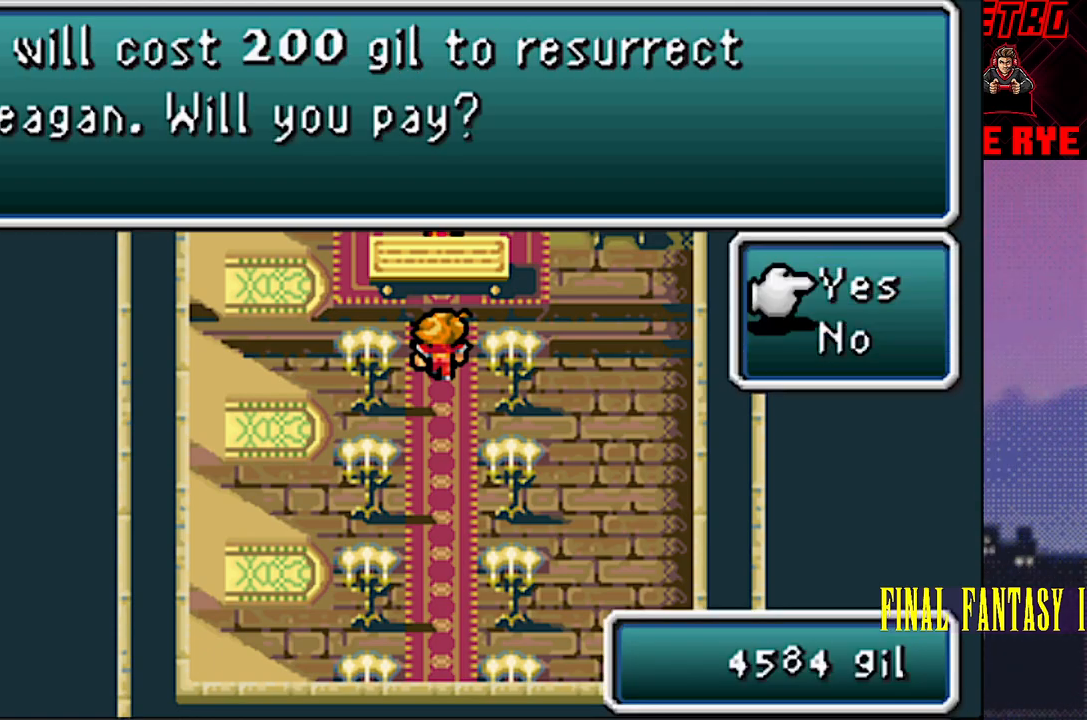
{"buttons": [], "events": [[67, "CIRCLE", "down"], [183, "CIRCLE", "up"]]}
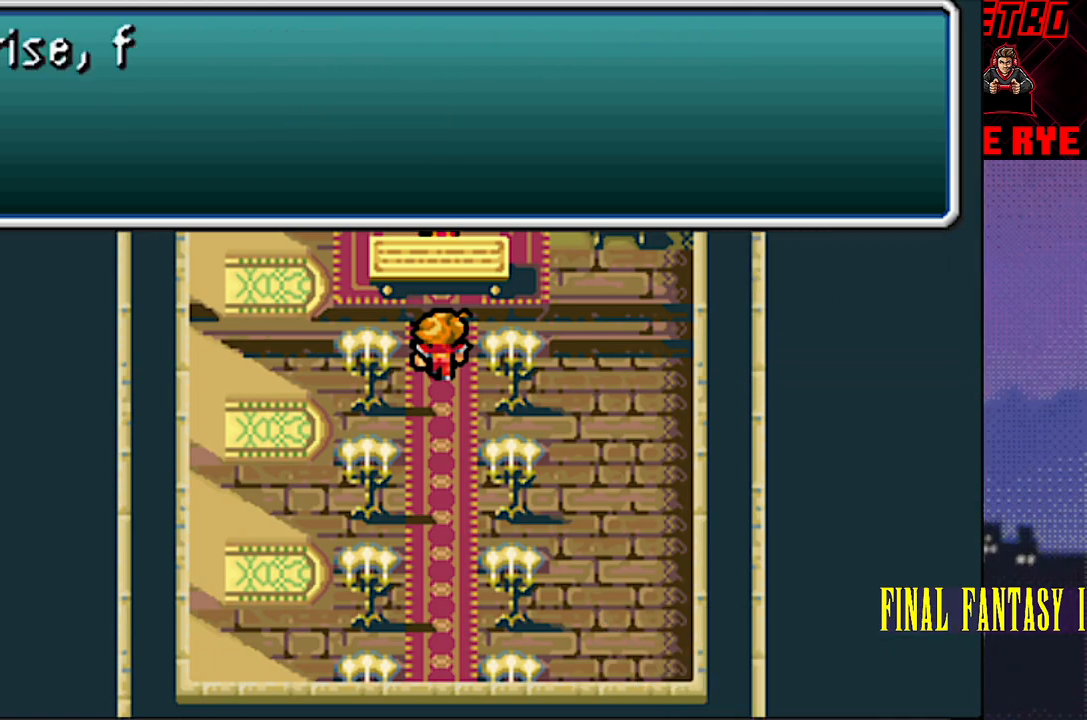
{"buttons": [], "events": [[383, "R2", "down"], [450, "R2", "up"]]}
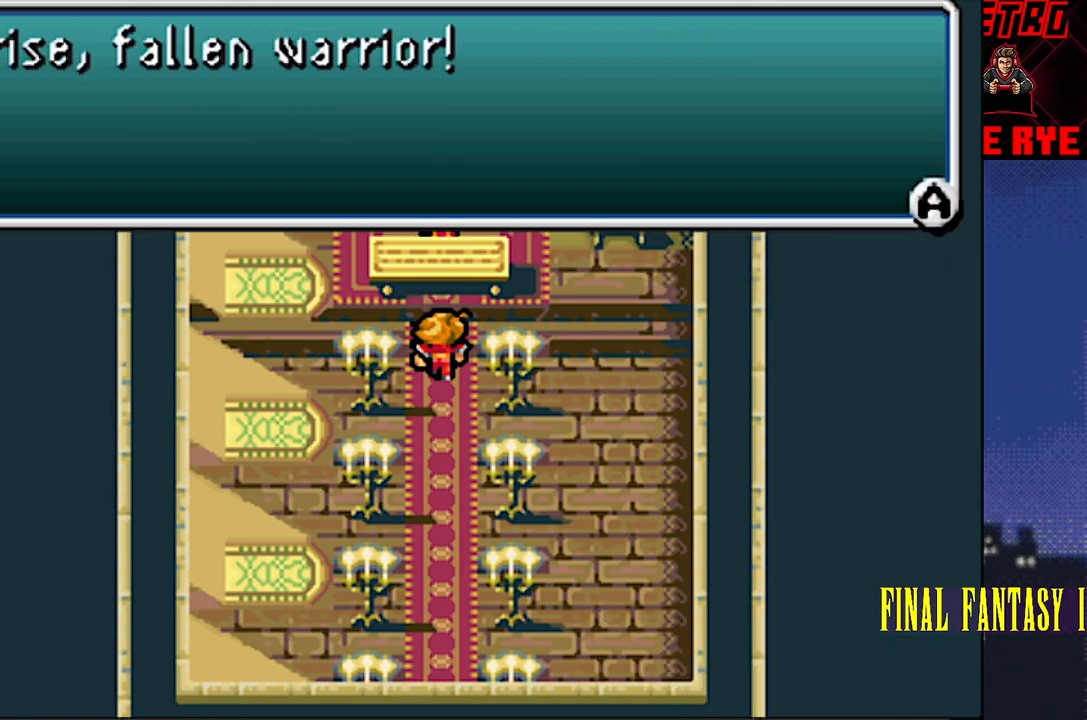
{"buttons": [], "events": [[150, "CIRCLE", "down"], [233, "CIRCLE", "up"]]}
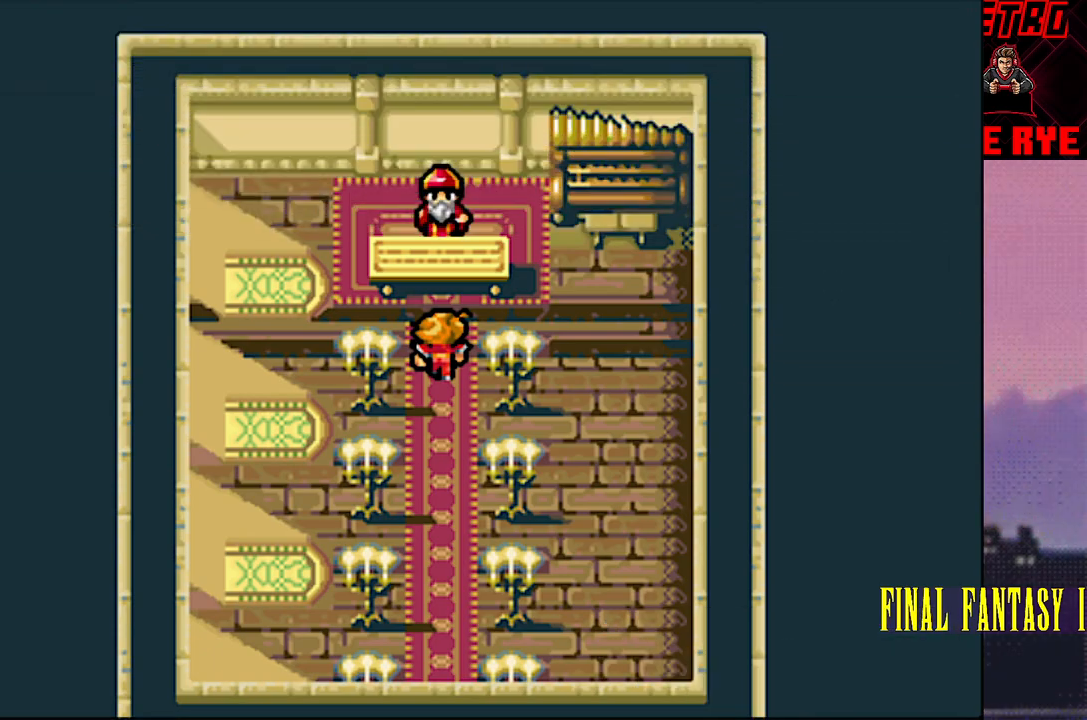
{"buttons": [], "events": []}
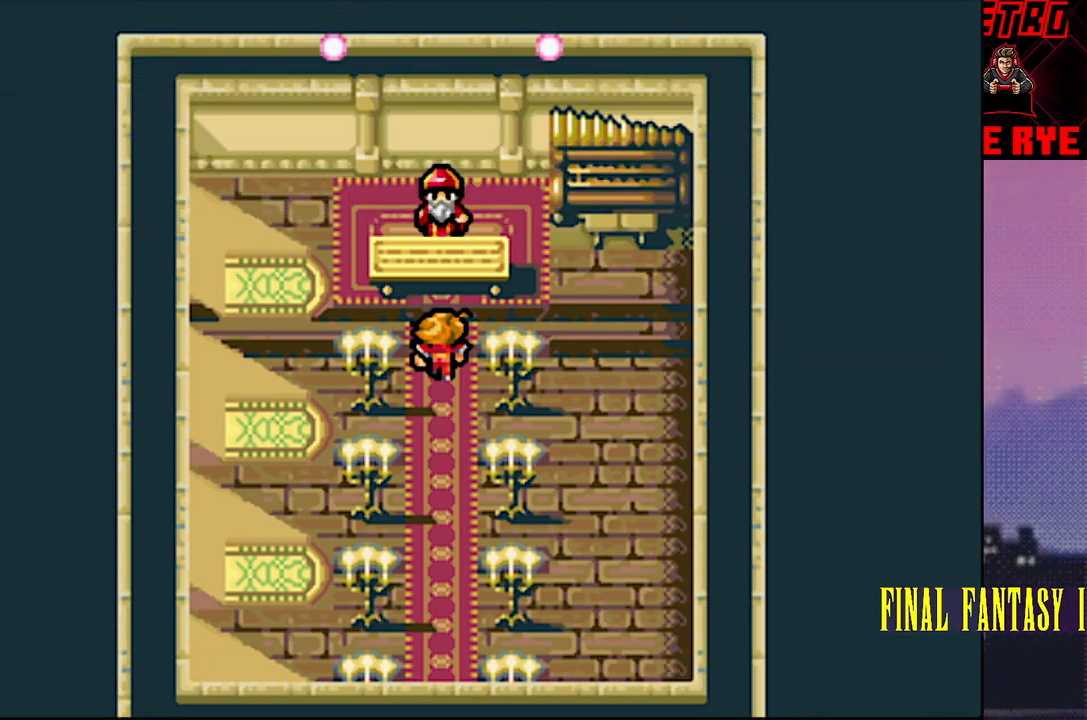
{"buttons": ["R2"], "events": [[250, "R2", "down"]]}
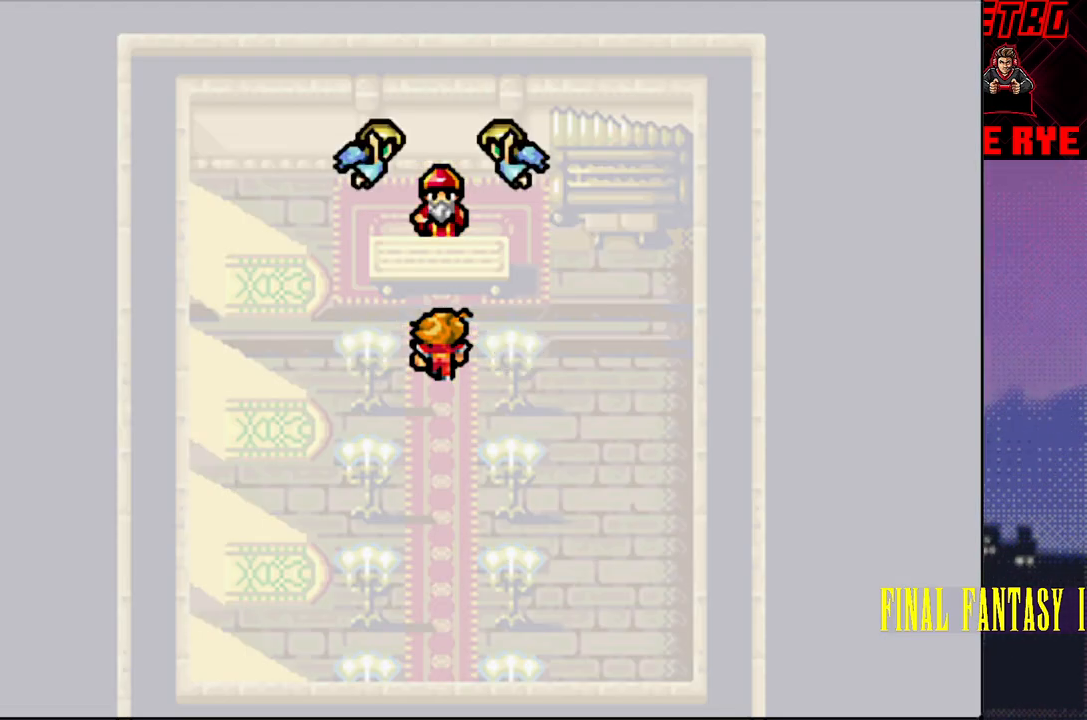
{"buttons": [], "events": [[133, "R2", "up"]]}
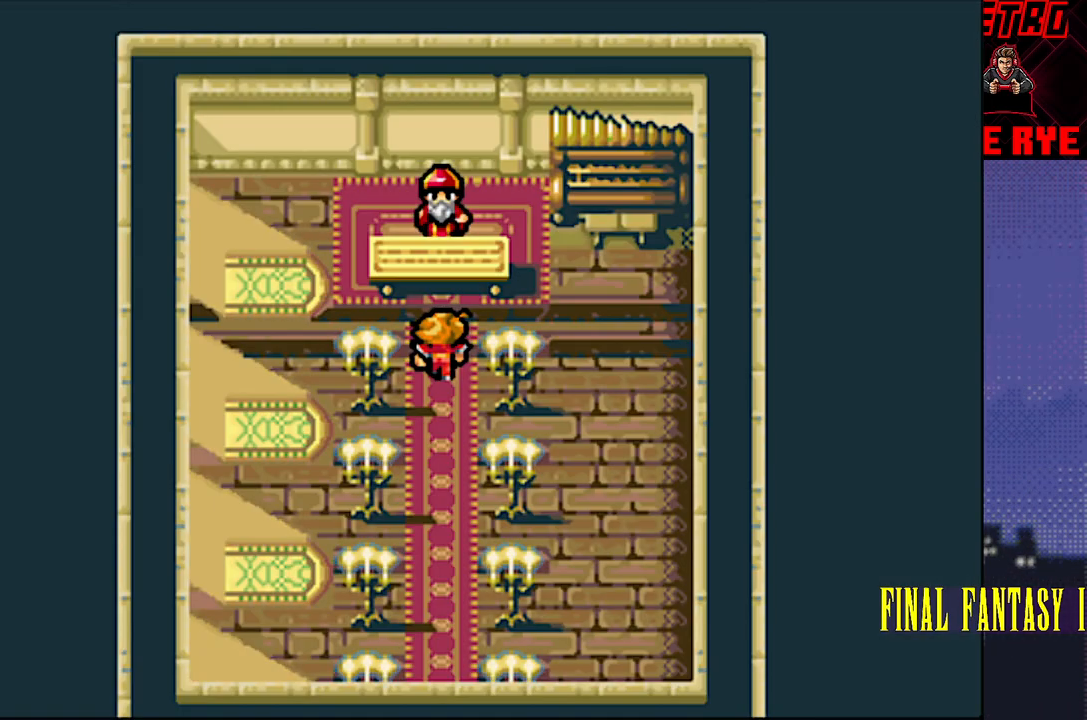
{"buttons": [], "events": [[317, "DPAD_DOWN", "down"], [483, "DPAD_DOWN", "up"]]}
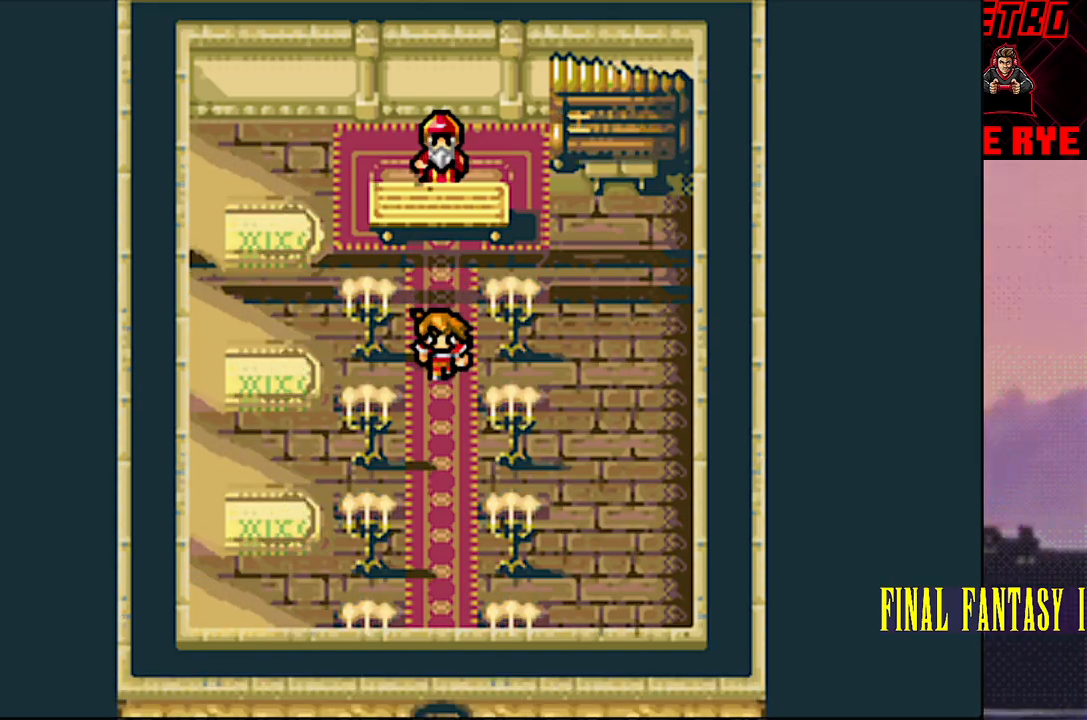
{"buttons": [], "events": []}
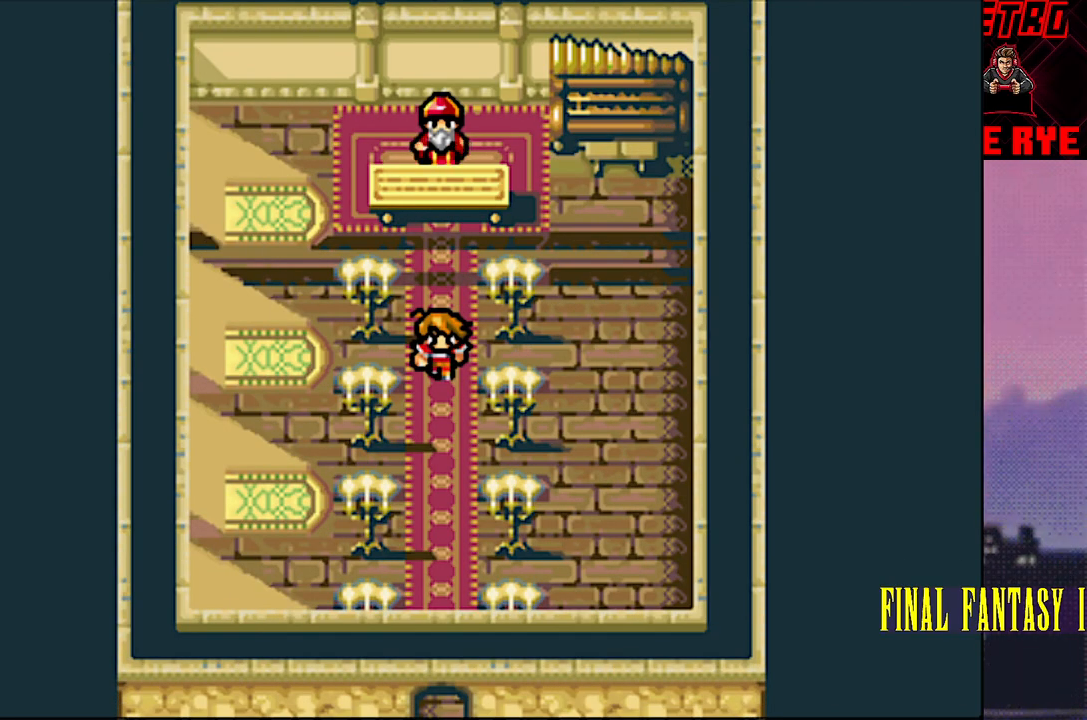
{"buttons": ["DPAD_DOWN"], "events": [[33, "DPAD_DOWN", "down"]]}
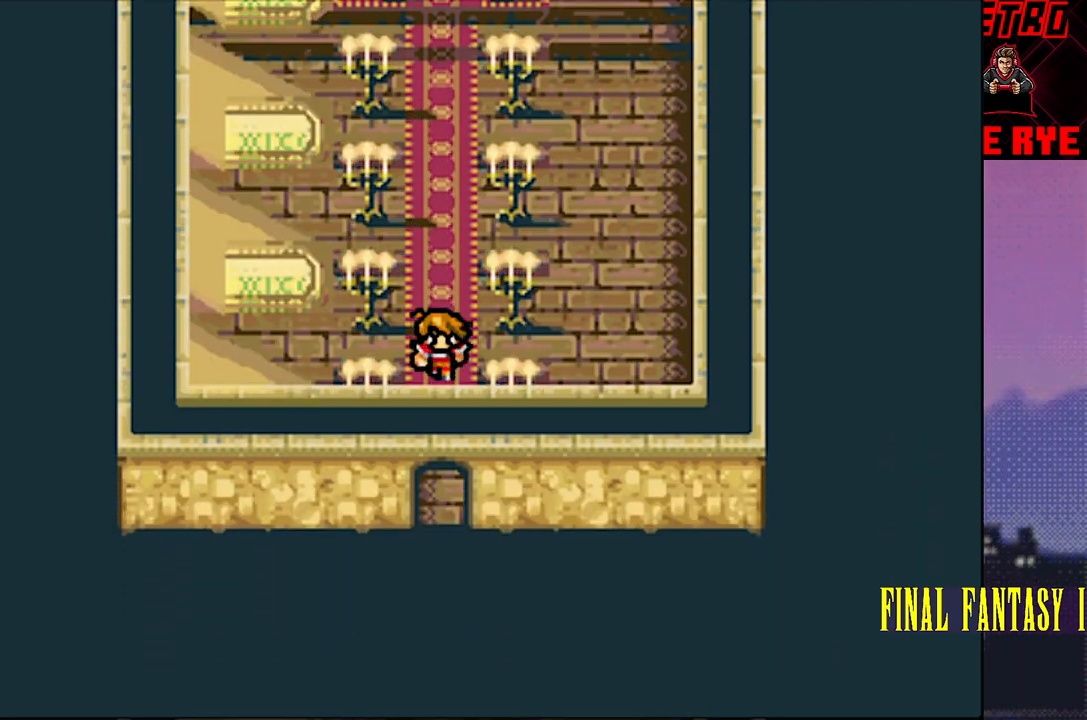
{"buttons": [], "events": [[350, "DPAD_DOWN", "up"]]}
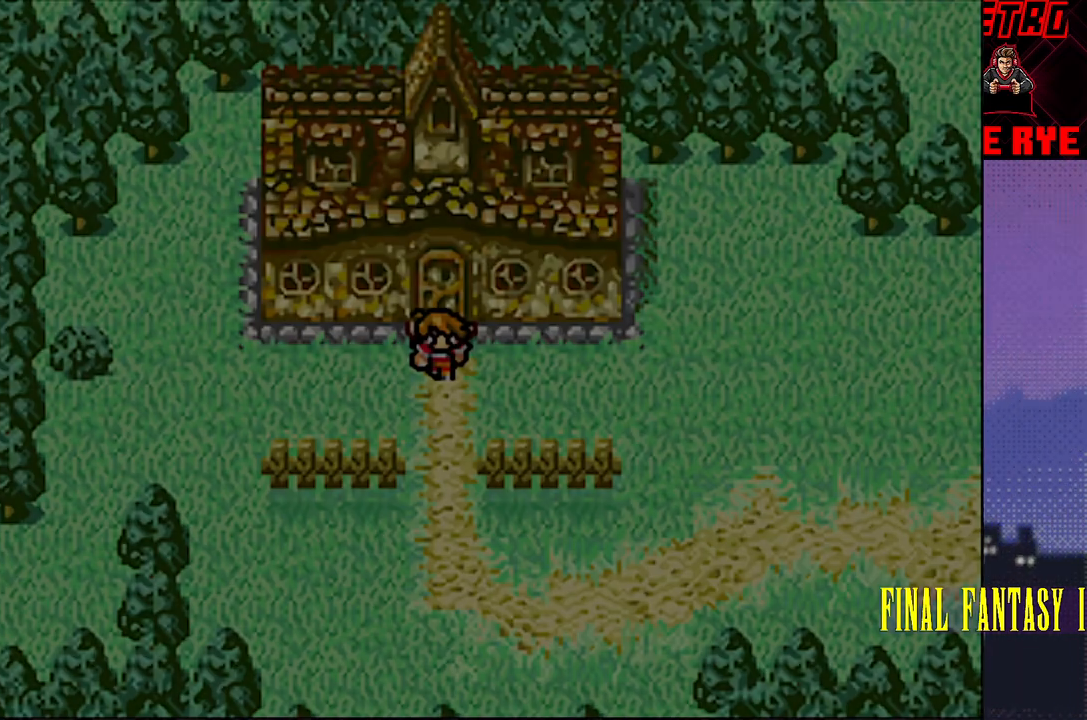
{"buttons": ["DPAD_RIGHT"], "events": [[333, "DPAD_RIGHT", "down"]]}
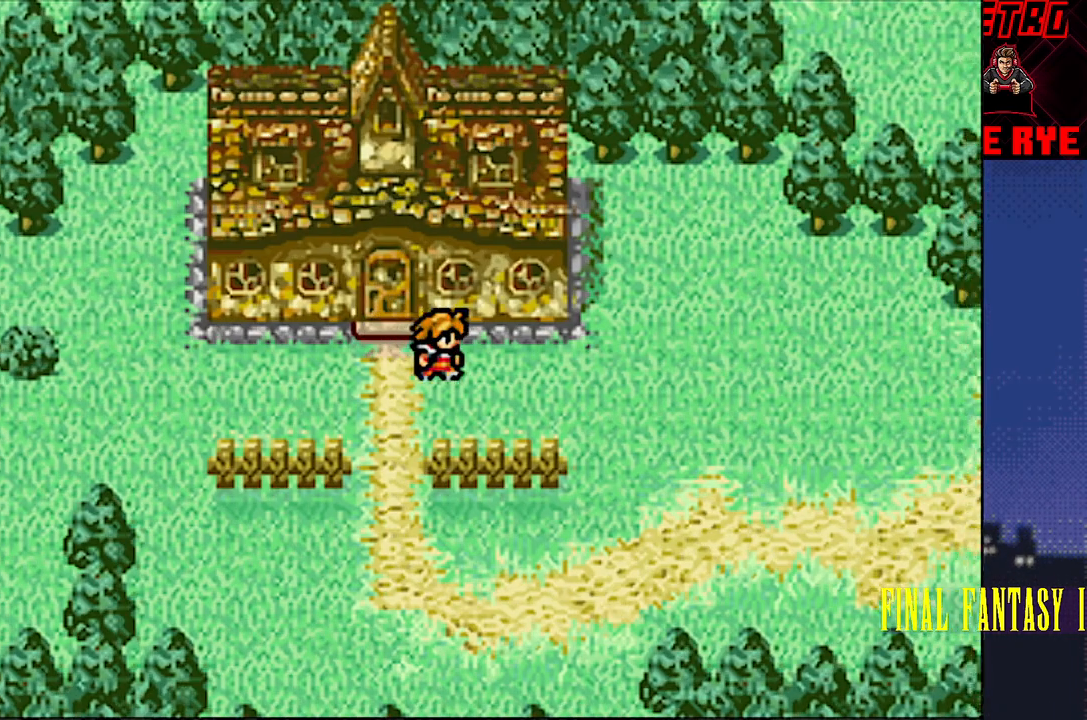
{"buttons": ["DPAD_RIGHT"], "events": []}
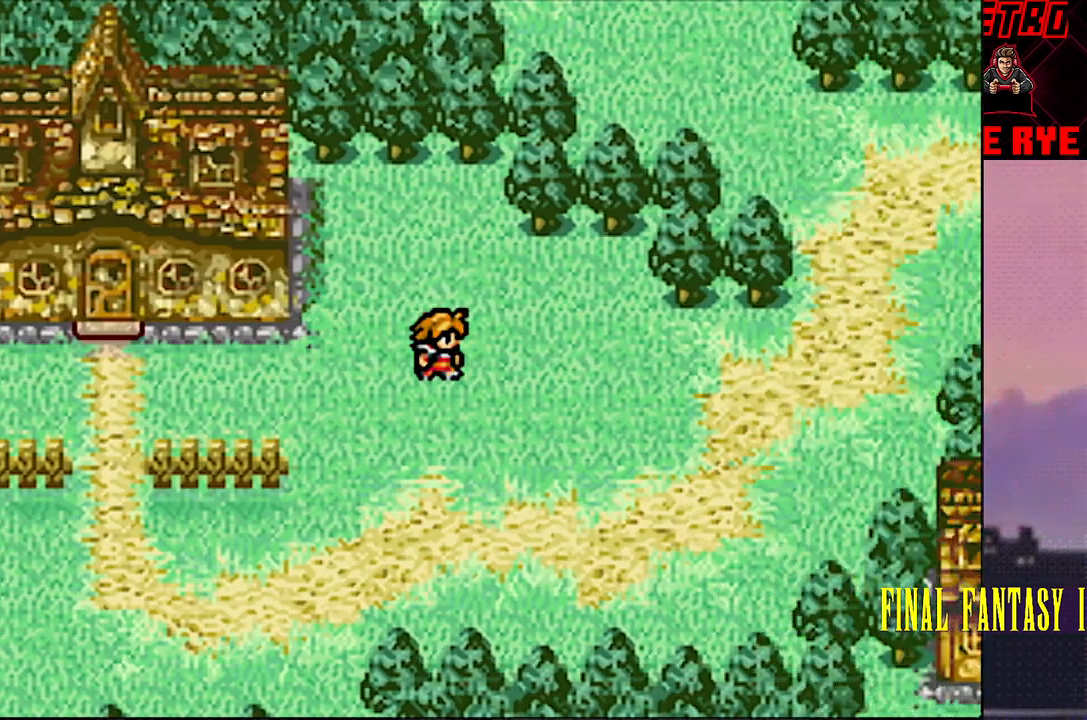
{"buttons": ["DPAD_RIGHT"], "events": []}
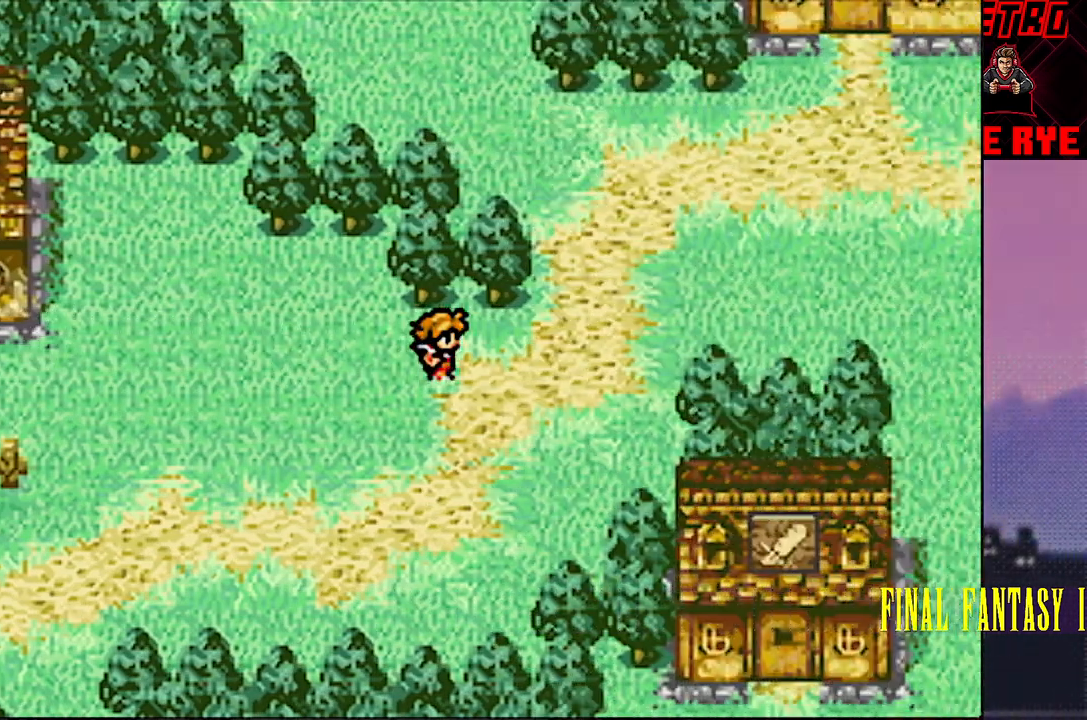
{"buttons": ["DPAD_UP"], "events": [[467, "DPAD_RIGHT", "up"], [483, "DPAD_UP", "down"]]}
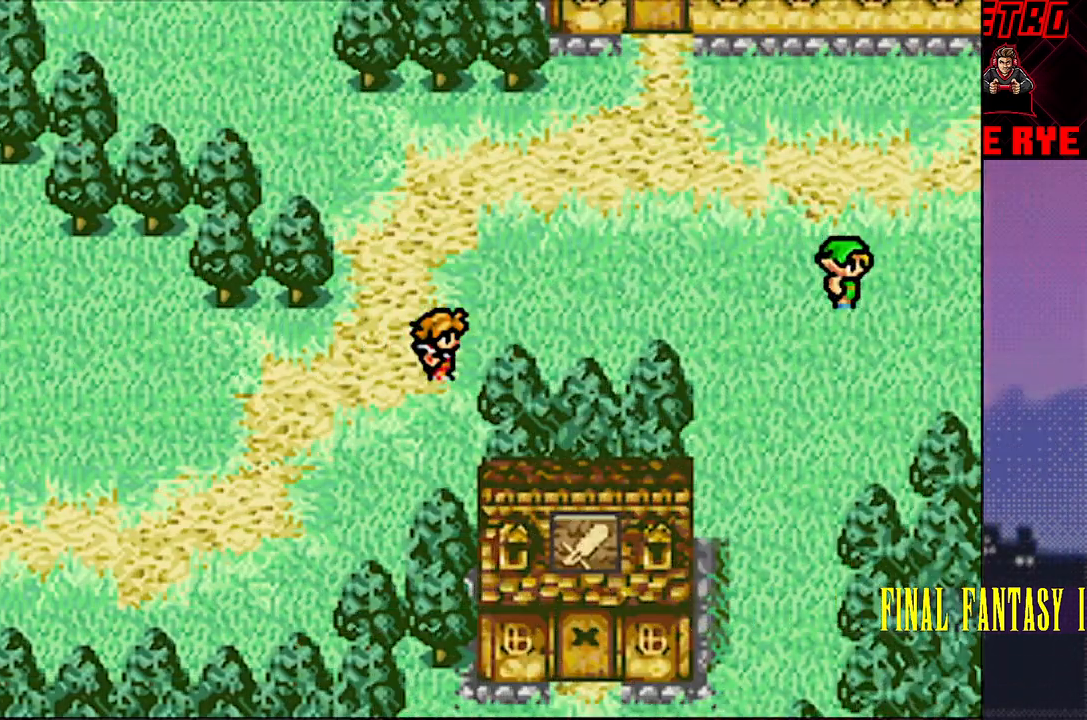
{"buttons": ["DPAD_RIGHT"], "events": [[333, "DPAD_RIGHT", "down"], [333, "DPAD_UP", "up"]]}
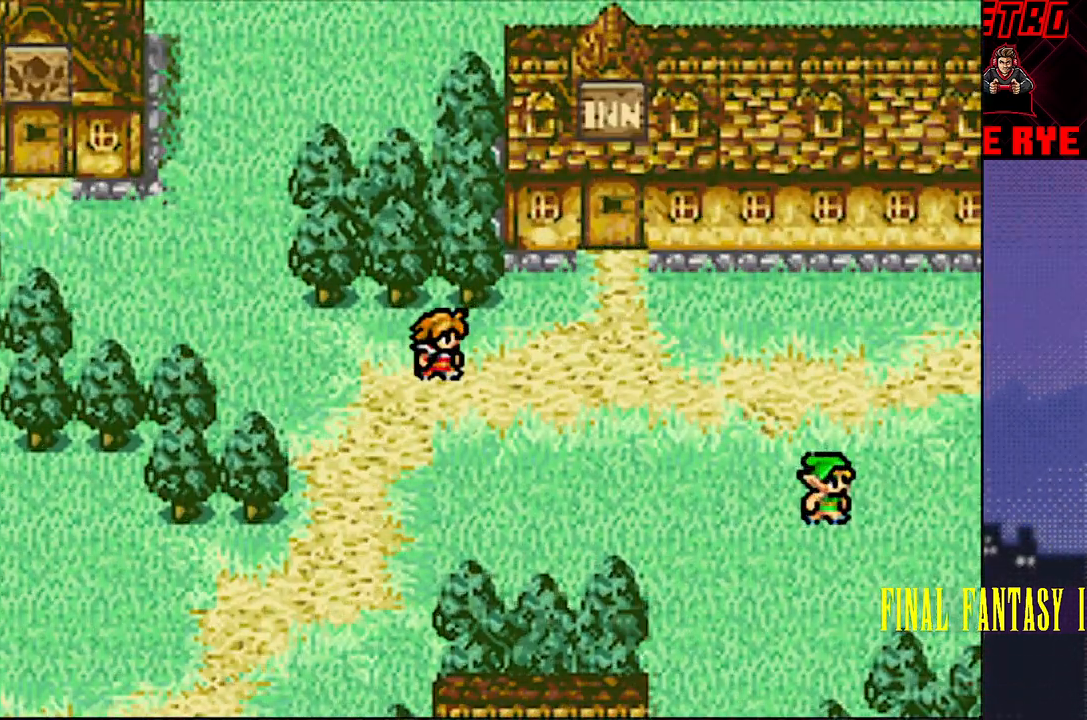
{"buttons": [], "events": [[67, "DPAD_RIGHT", "up"], [83, "DPAD_UP", "down"], [267, "DPAD_RIGHT", "down"], [267, "DPAD_UP", "up"], [367, "DPAD_RIGHT", "up"]]}
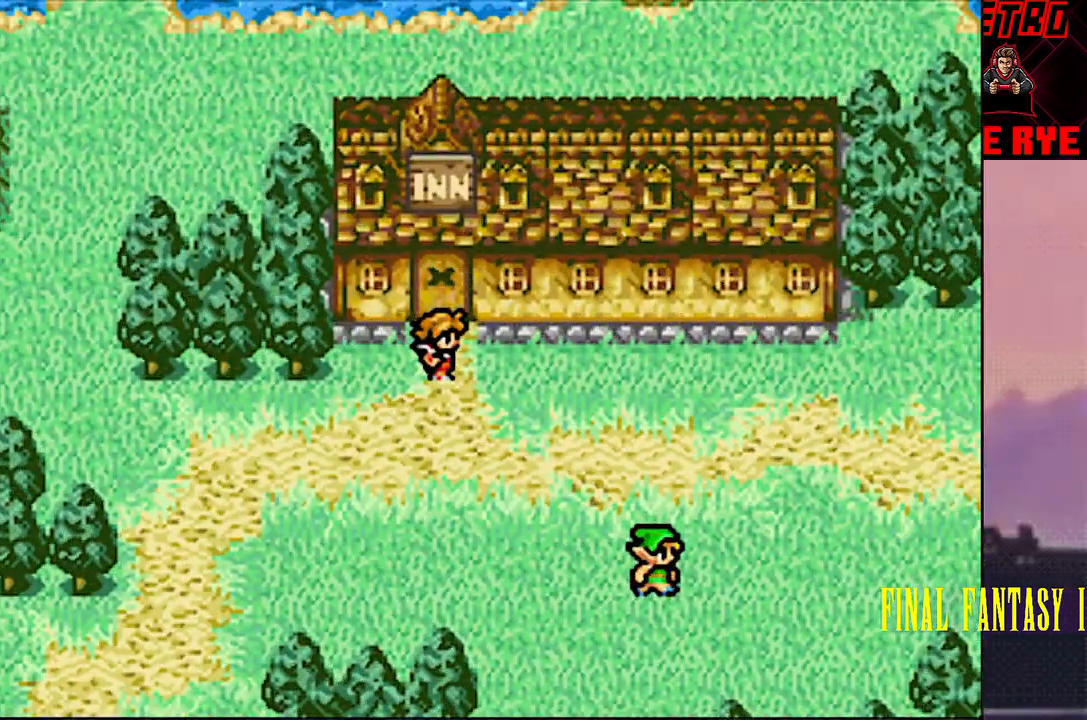
{"buttons": ["DPAD_UP"], "events": [[150, "DPAD_UP", "down"]]}
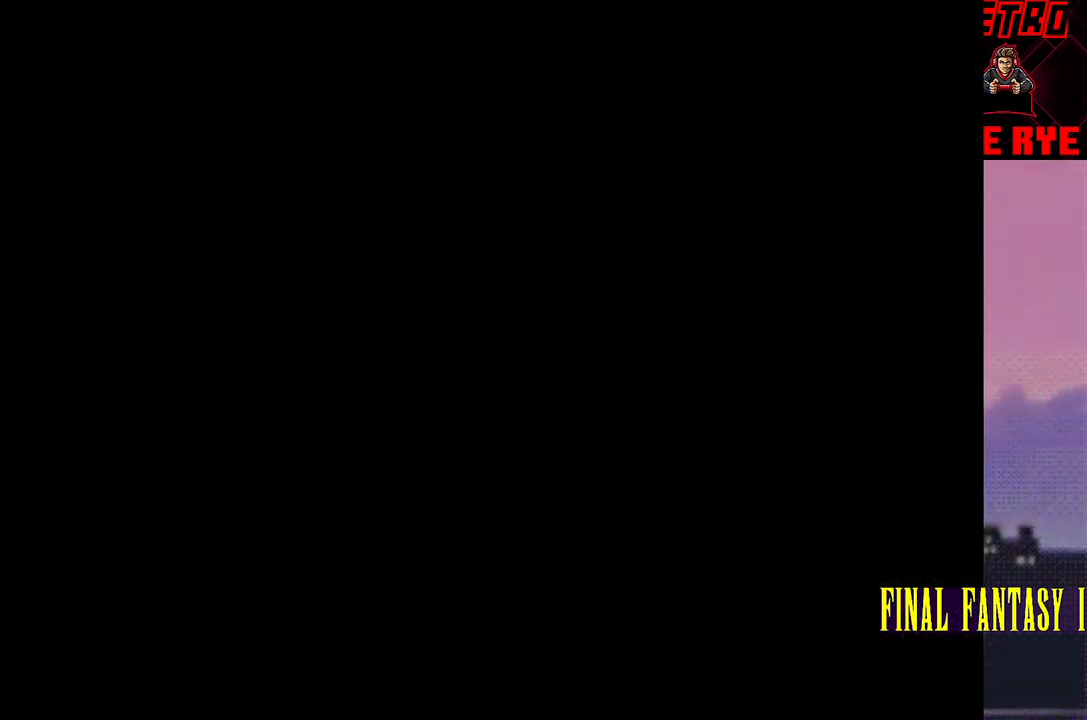
{"buttons": ["DPAD_UP"], "events": []}
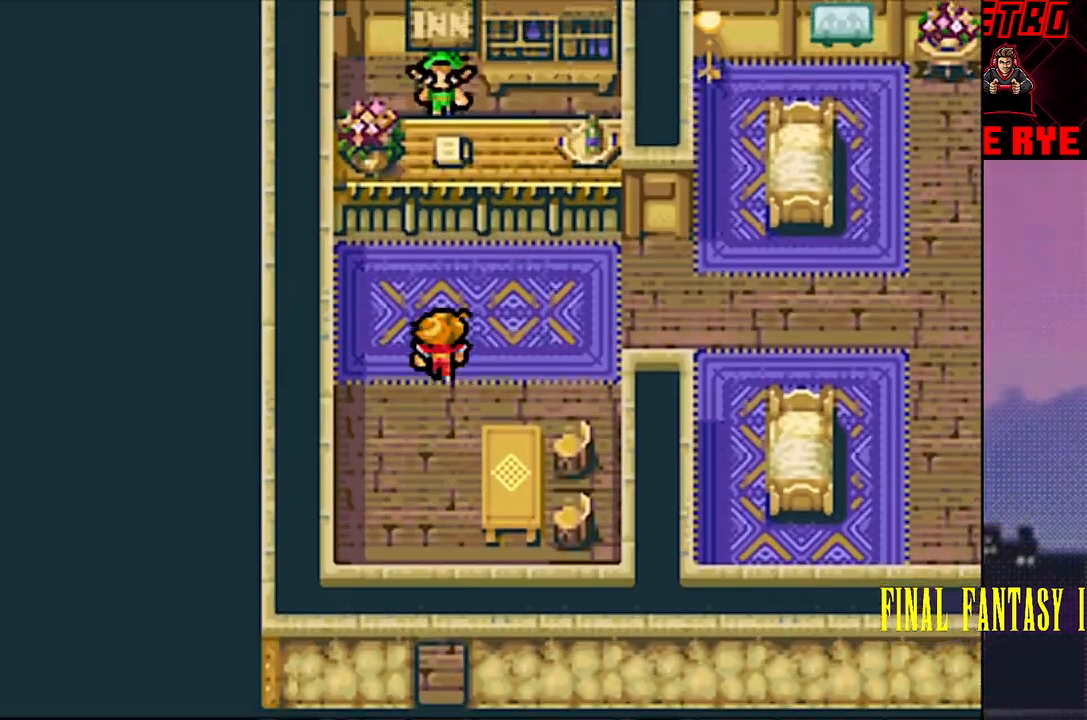
{"buttons": ["CIRCLE", "R2"], "events": [[250, "DPAD_UP", "up"], [317, "R2", "down"], [333, "CIRCLE", "down"], [400, "CIRCLE", "up"], [400, "R2", "up"], [467, "R2", "down"], [483, "CIRCLE", "down"]]}
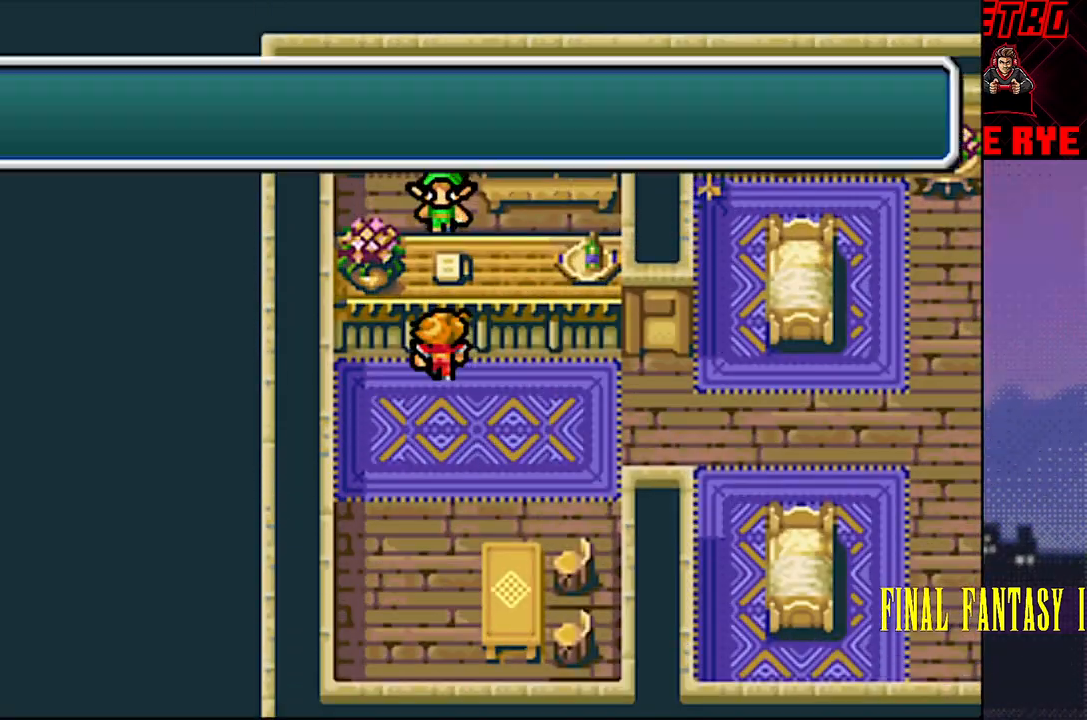
{"buttons": [], "events": [[50, "CIRCLE", "up"], [67, "R2", "up"], [133, "CIRCLE", "down"], [133, "R2", "down"], [233, "CIRCLE", "up"], [250, "R2", "up"], [317, "R2", "down"], [333, "CIRCLE", "down"], [383, "CIRCLE", "up"], [383, "R2", "up"]]}
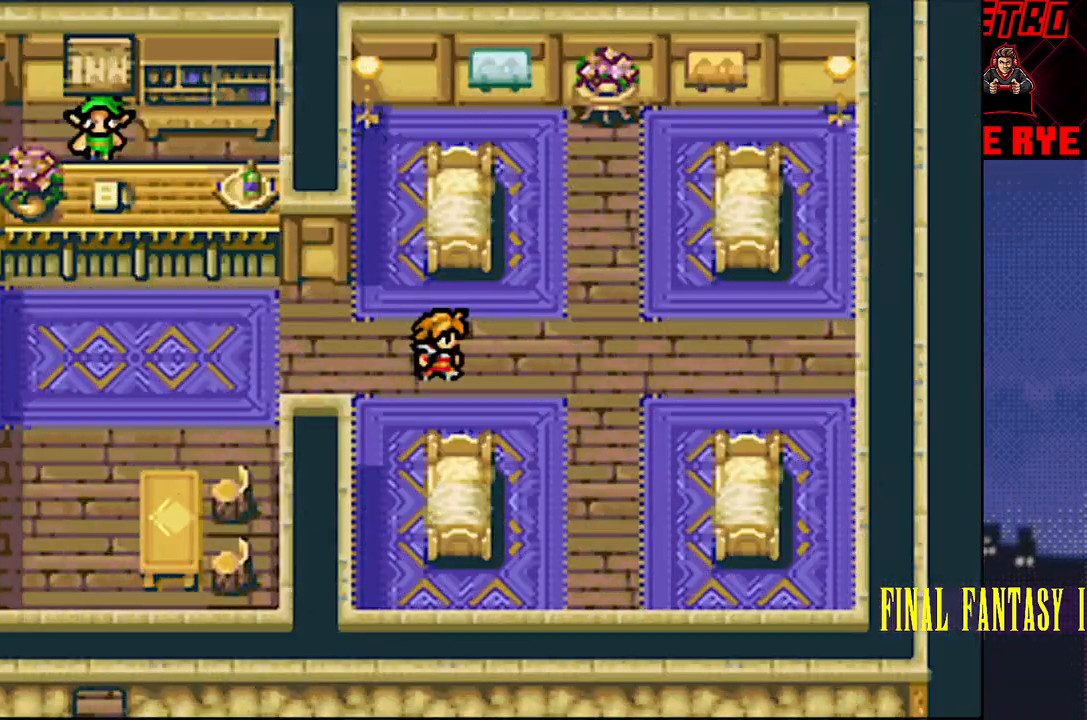
{"buttons": [], "events": []}
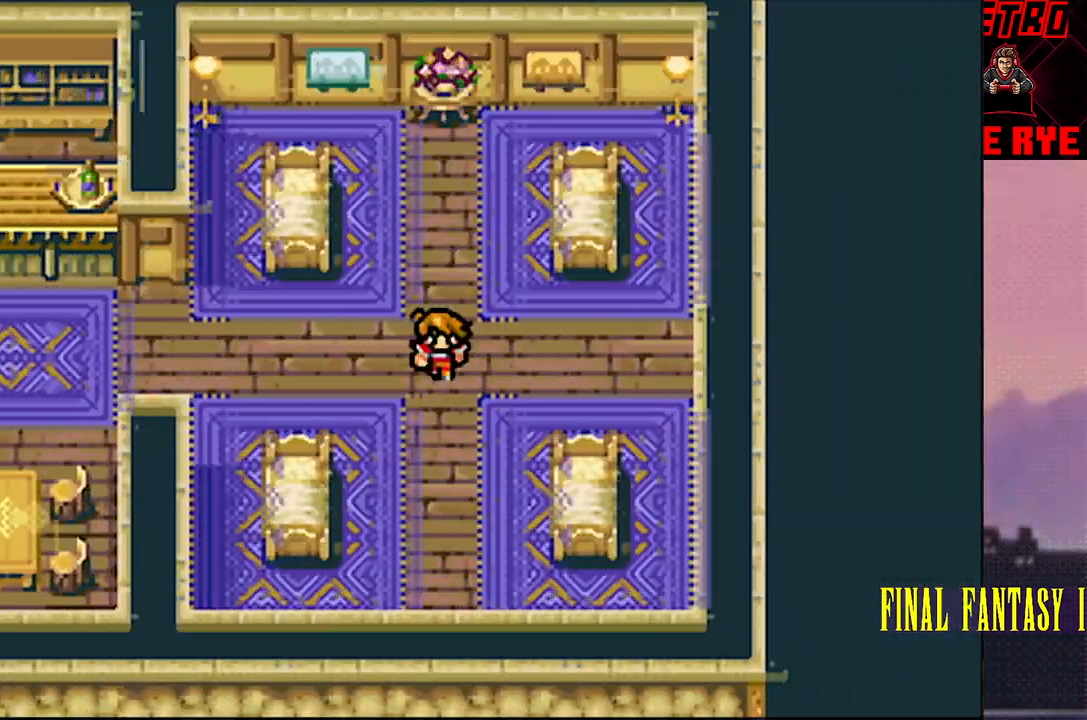
{"buttons": [], "events": [[17, "R2", "down"], [83, "R2", "up"], [267, "R2", "down"], [300, "R2", "up"], [417, "R2", "down"], [467, "R2", "up"]]}
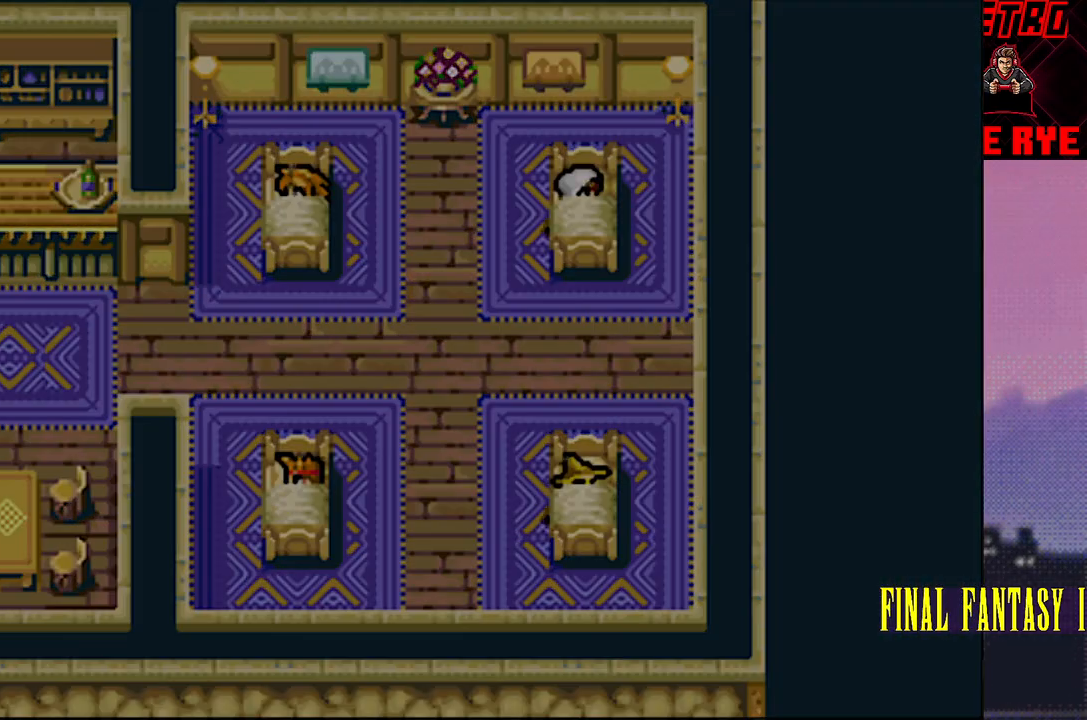
{"buttons": [], "events": [[133, "R2", "down"], [233, "R2", "up"]]}
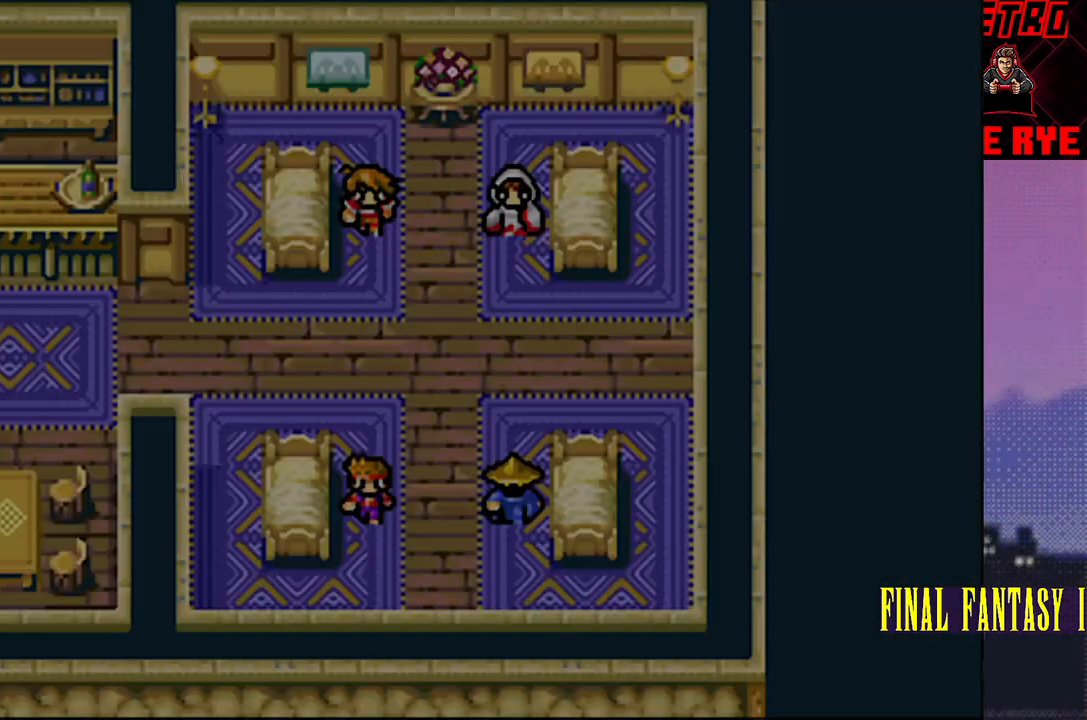
{"buttons": [], "events": [[267, "R2", "down"], [350, "R2", "up"]]}
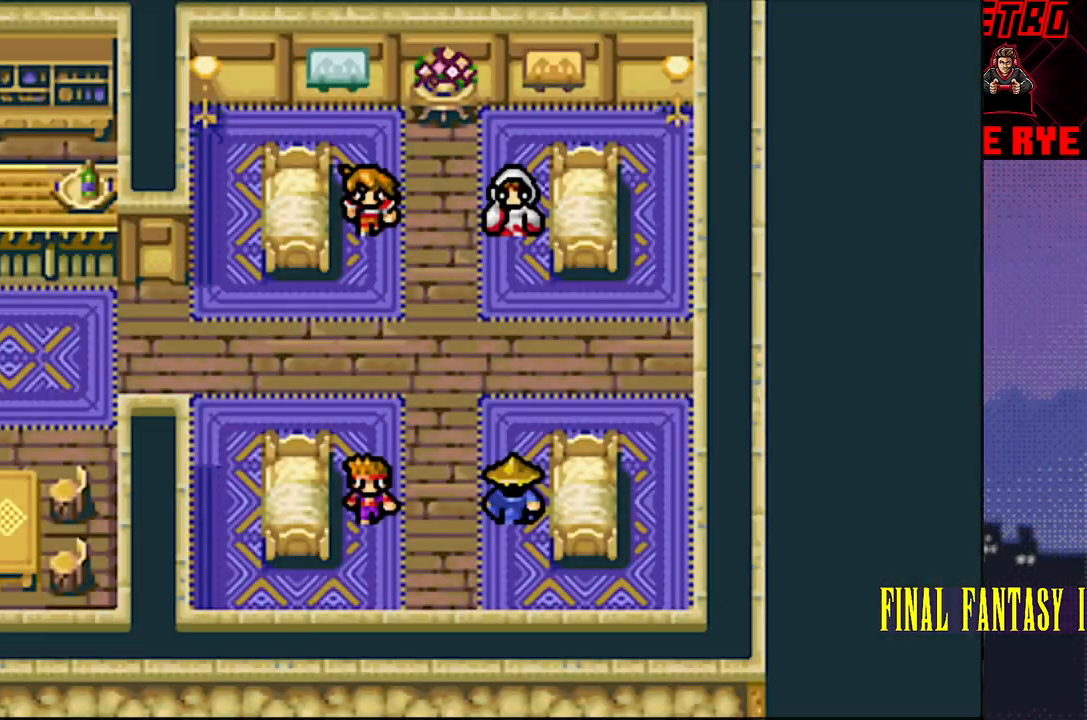
{"buttons": [], "events": [[233, "R2", "down"], [250, "CIRCLE", "down"], [300, "R2", "up"], [333, "CIRCLE", "up"]]}
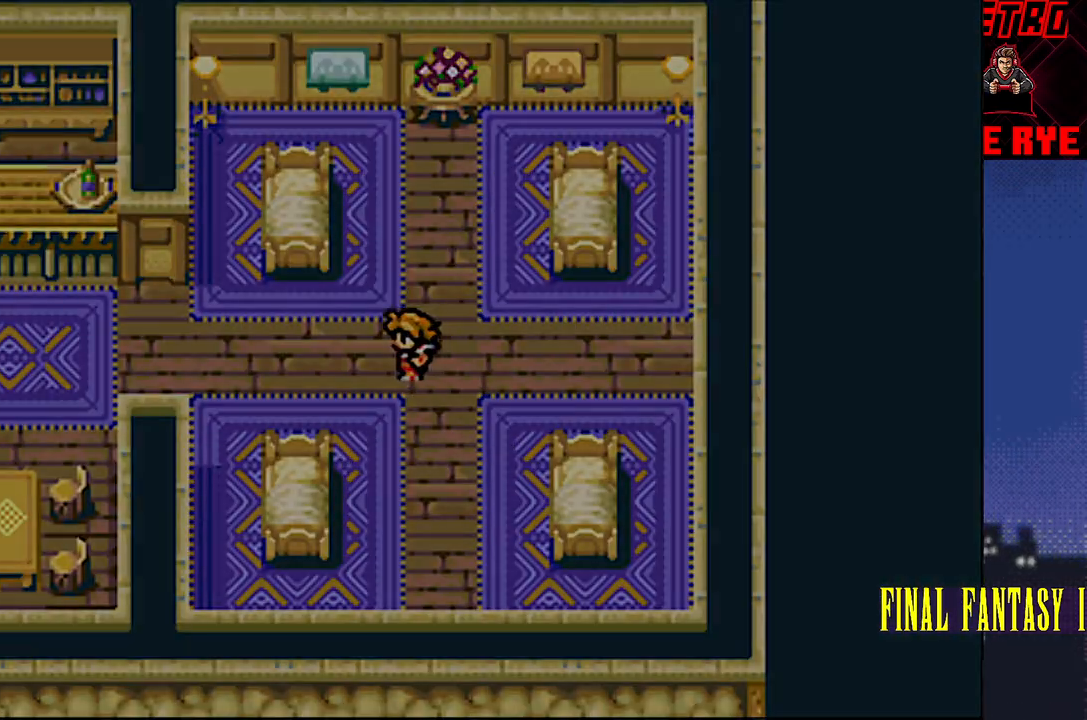
{"buttons": [], "events": [[283, "R2", "down"], [317, "CIRCLE", "down"], [350, "CIRCLE", "up"], [350, "R2", "up"]]}